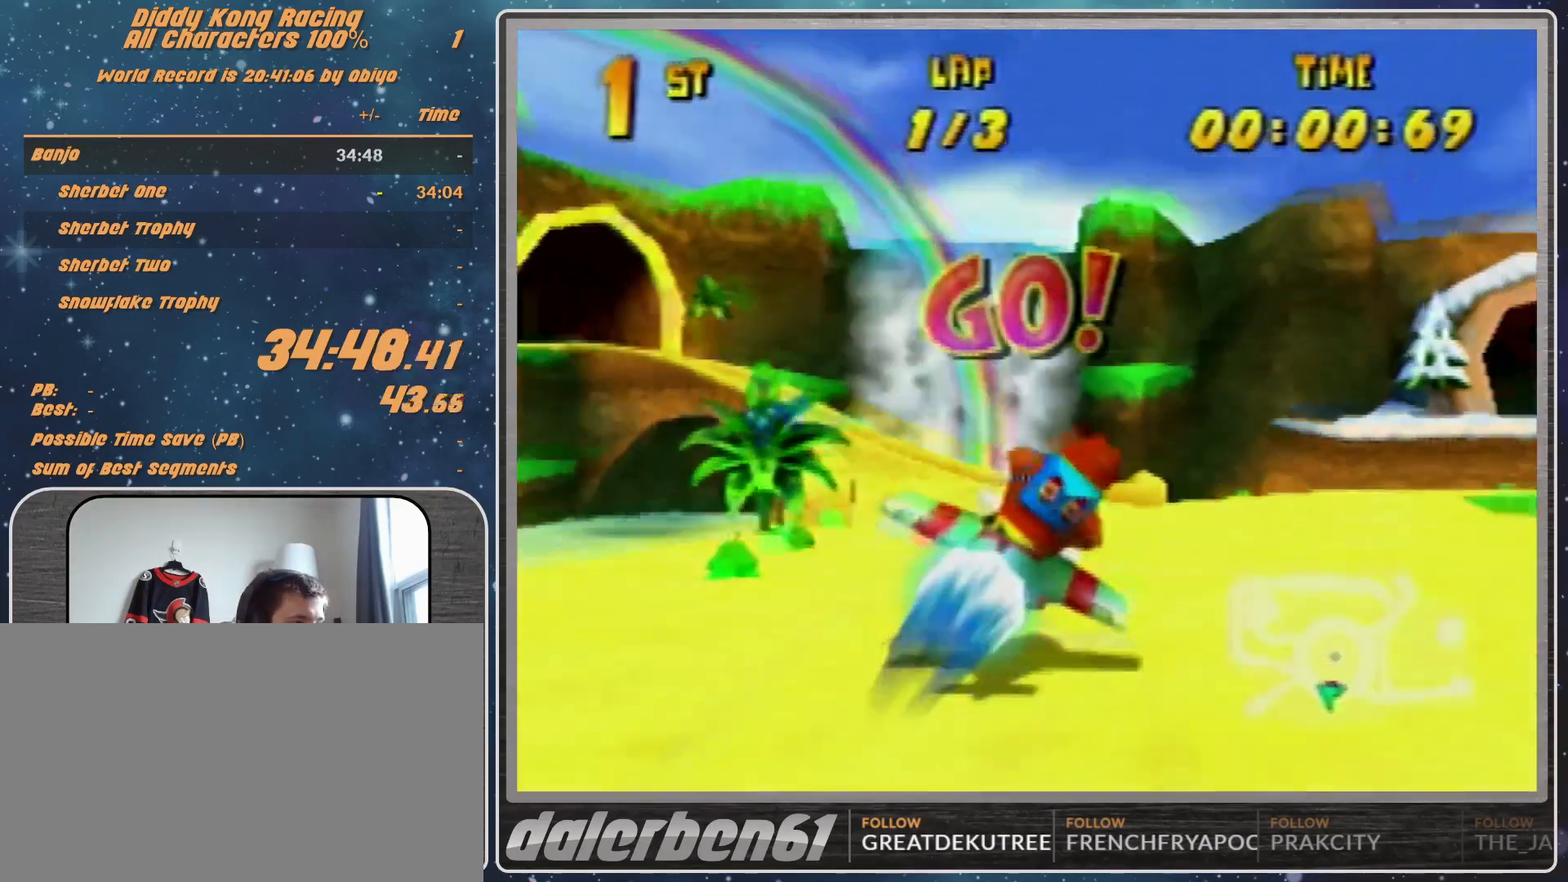
Gameplay with a controller (Nintendo layout); each line is a JSON object with the inputs held at the frame after it. "events" lists button and stick changes between this image and that frame as [ms after this image, input, new state], when the widget could be followed in between. Not read: L1 L3 R3.
{"buttons": ["A", "R1"], "left_stick": "center", "events": [[133, "left_stick", "center"], [267, "left_stick", "down-right"], [433, "left_stick", "center"]]}
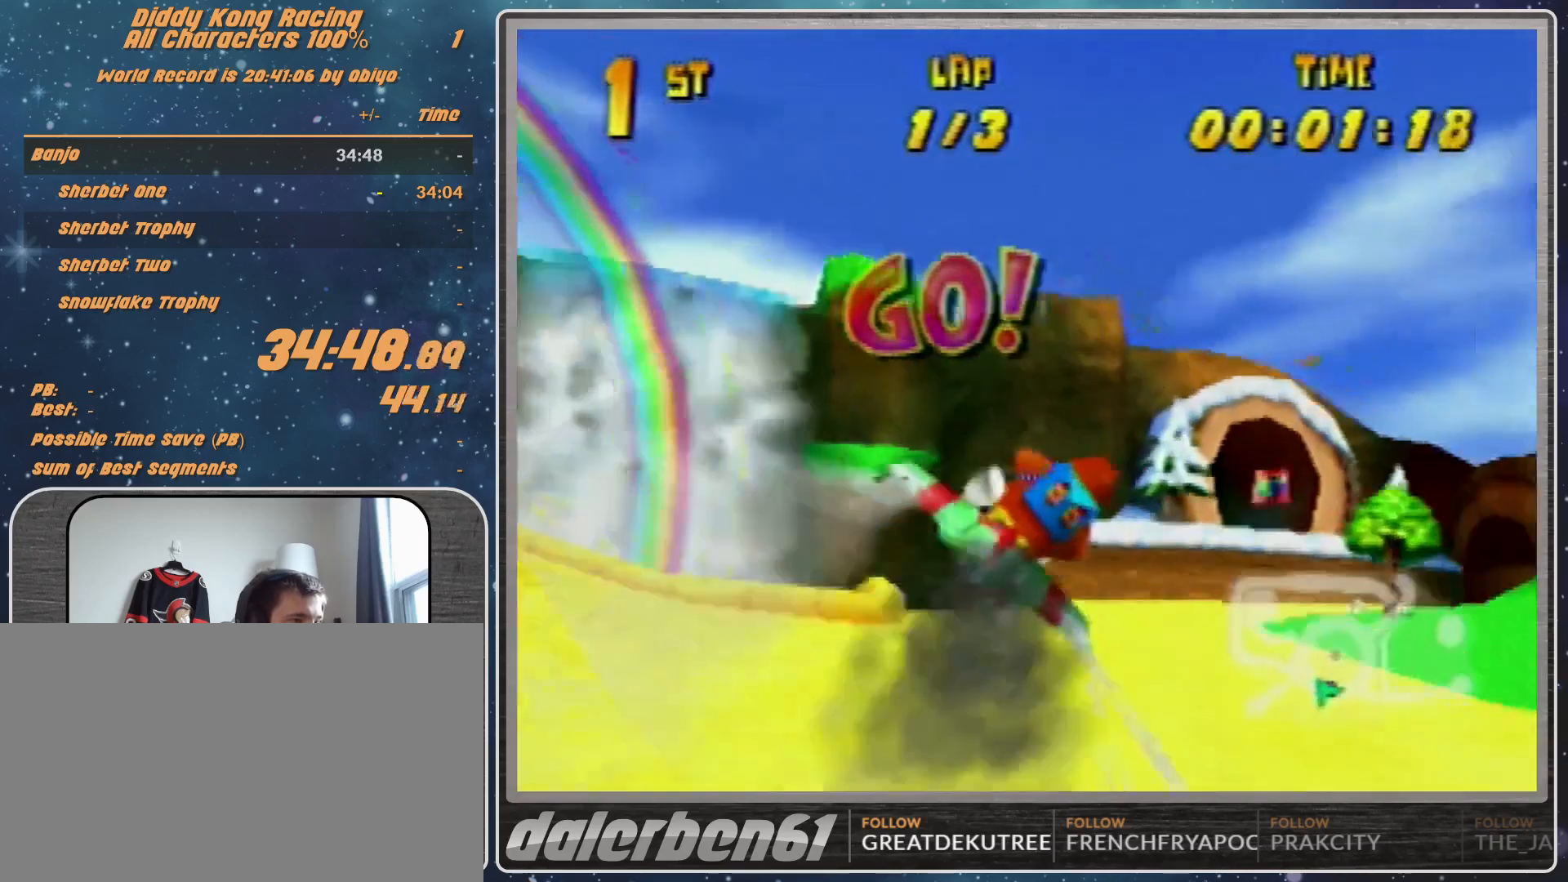
{"buttons": ["A", "R1"], "left_stick": "right", "events": [[100, "left_stick", "down-right"], [233, "left_stick", "center"], [500, "left_stick", "right"]]}
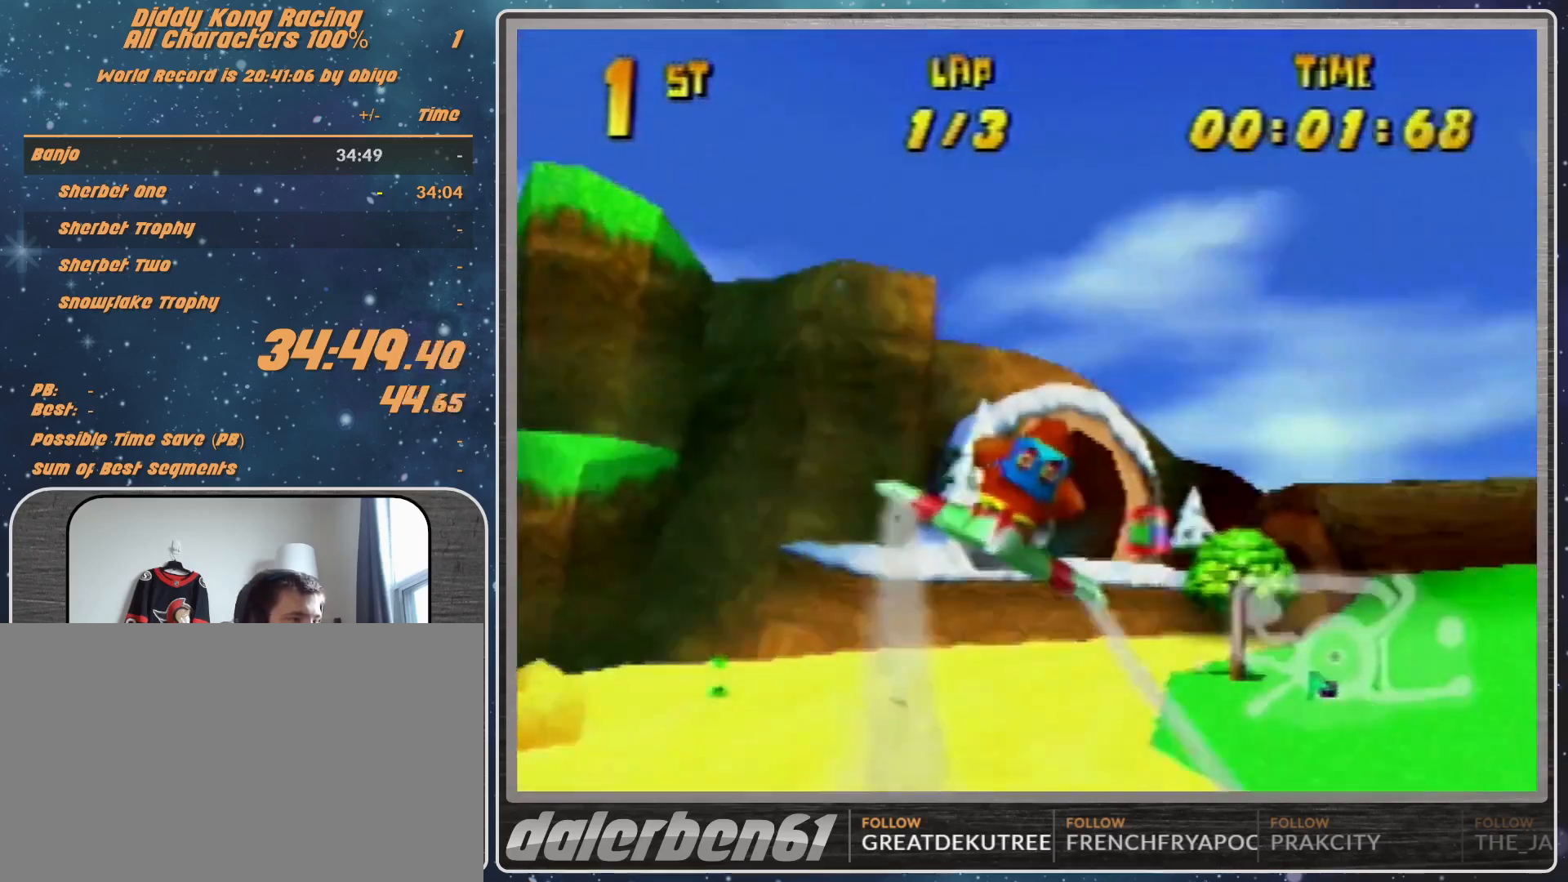
{"buttons": ["R1"], "left_stick": "center", "events": [[267, "left_stick", "center"], [467, "A", "up"]]}
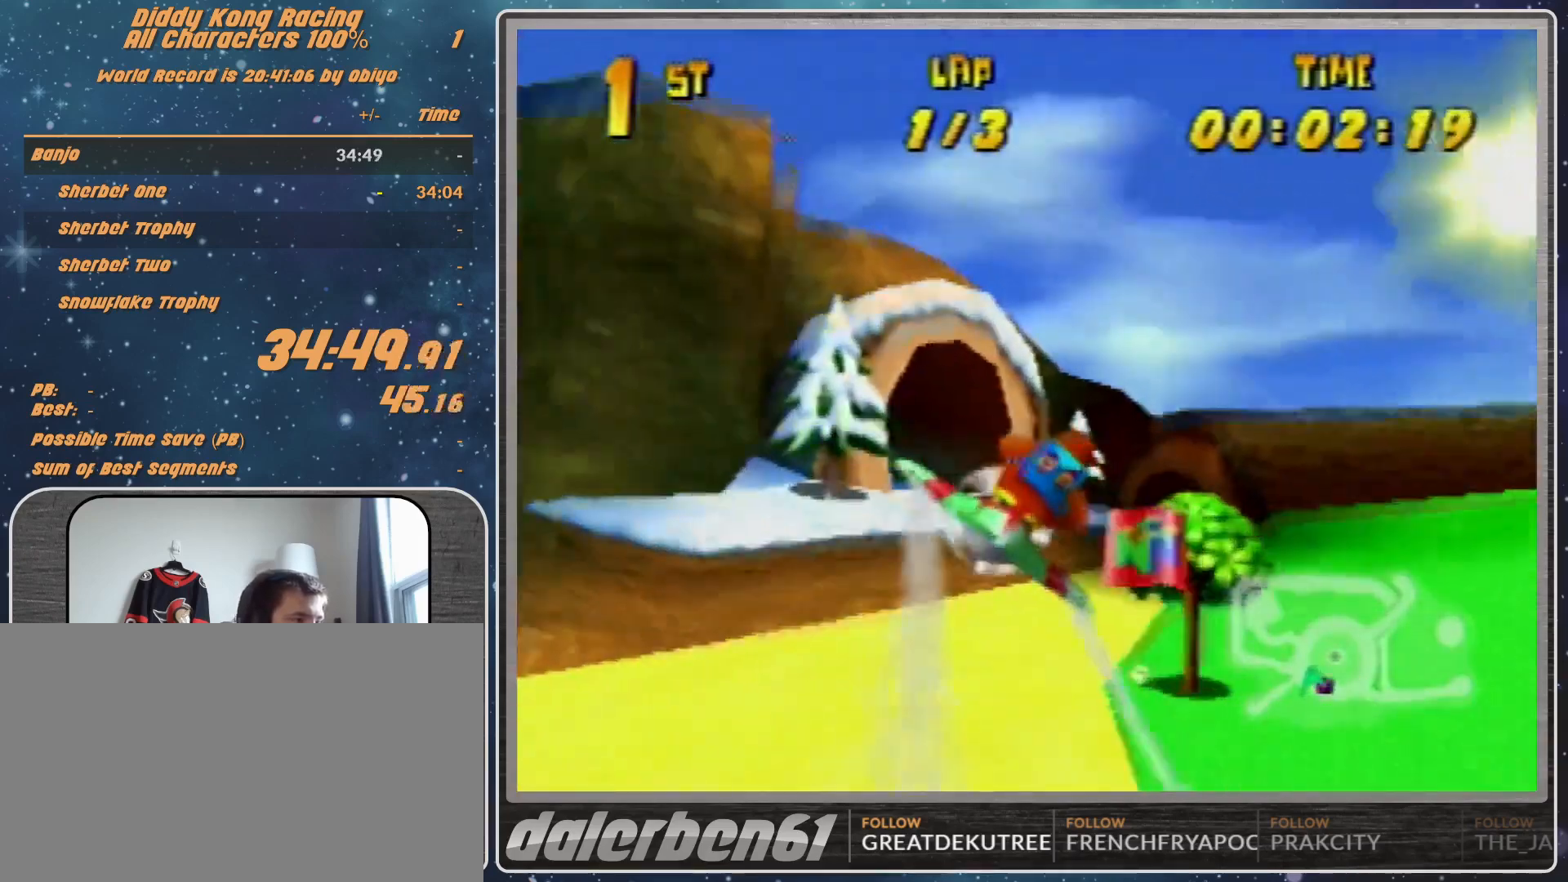
{"buttons": ["A", "R1"], "left_stick": "center", "events": [[33, "A", "down"], [167, "A", "up"], [167, "left_stick", "down-left"], [200, "A", "down"], [400, "left_stick", "center"]]}
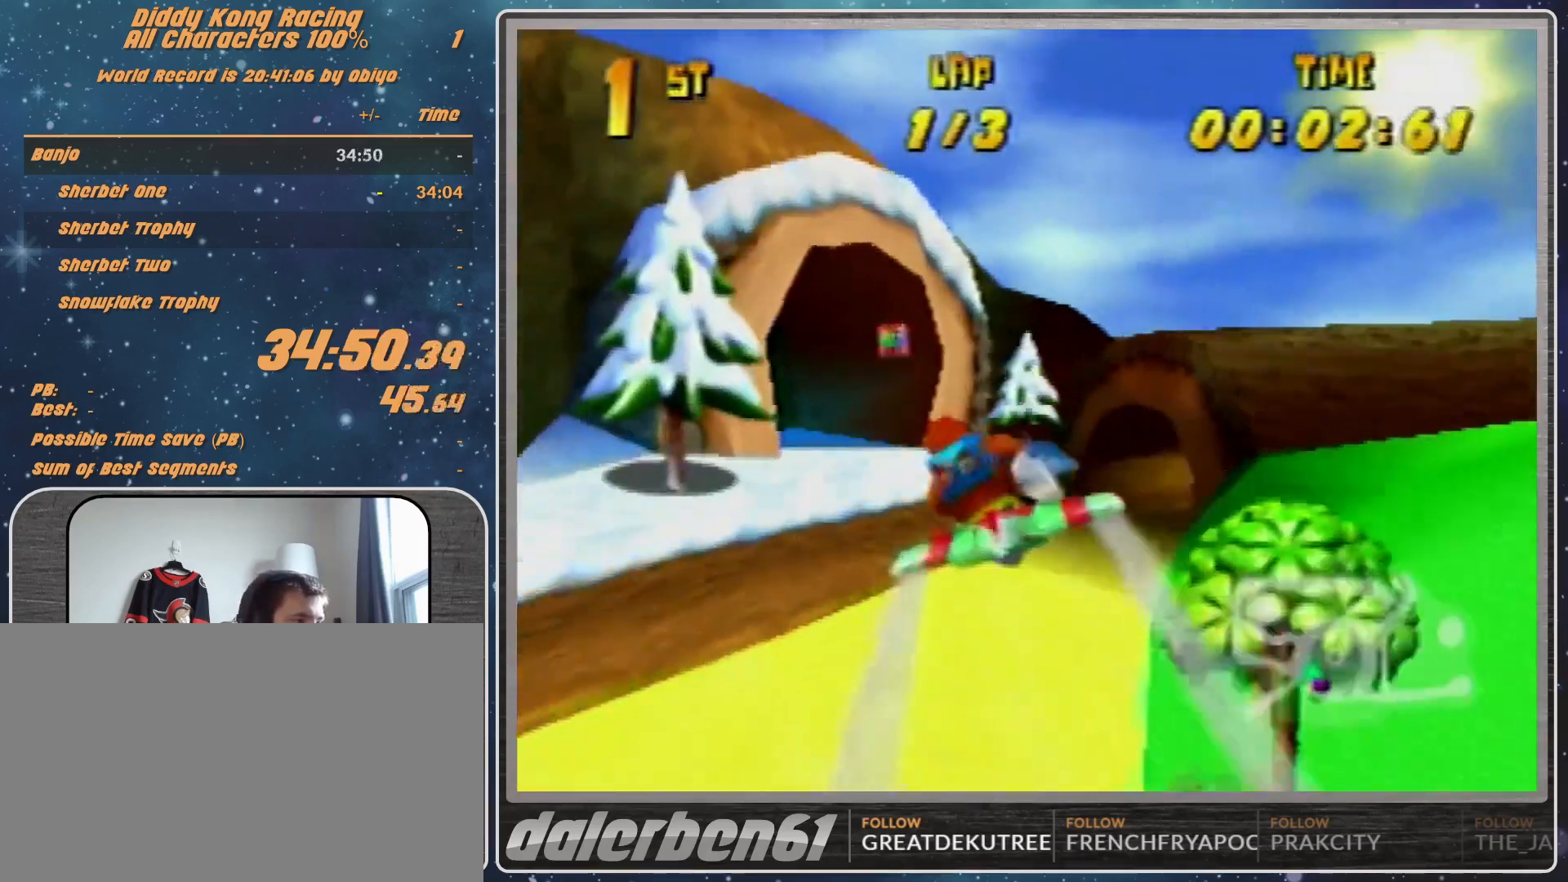
{"buttons": ["A", "R1"], "left_stick": "center", "events": [[67, "A", "up"], [67, "left_stick", "left"], [100, "A", "down"], [300, "A", "up"], [333, "A", "down"], [433, "A", "up"], [467, "A", "down"], [500, "left_stick", "center"]]}
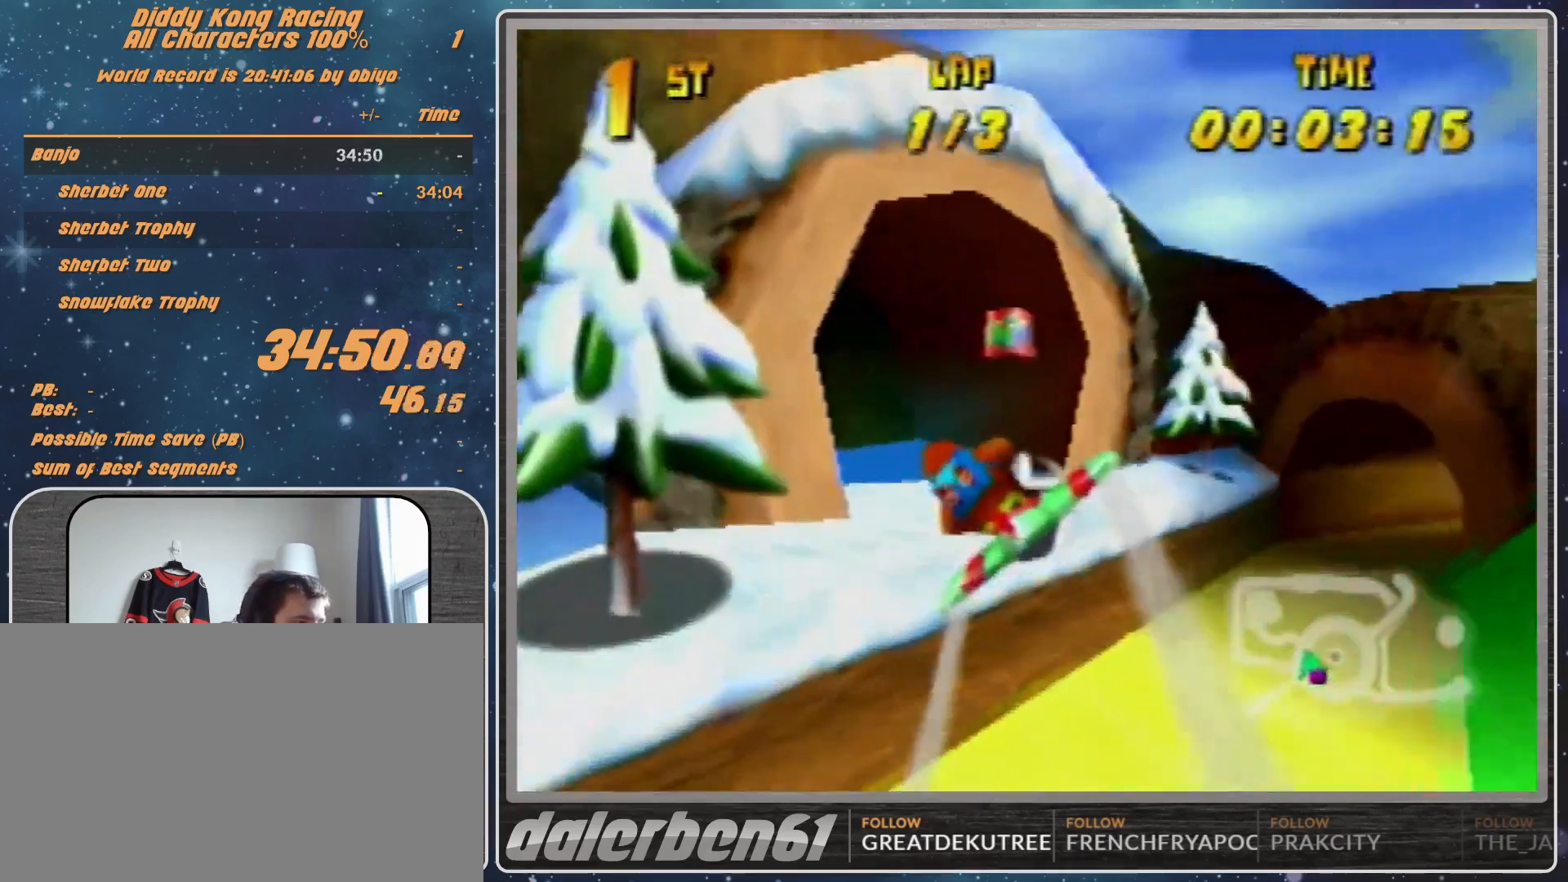
{"buttons": ["A", "R1"], "left_stick": "left", "events": [[67, "left_stick", "left"], [100, "A", "up"], [200, "A", "down"], [300, "A", "up"], [367, "A", "down"]]}
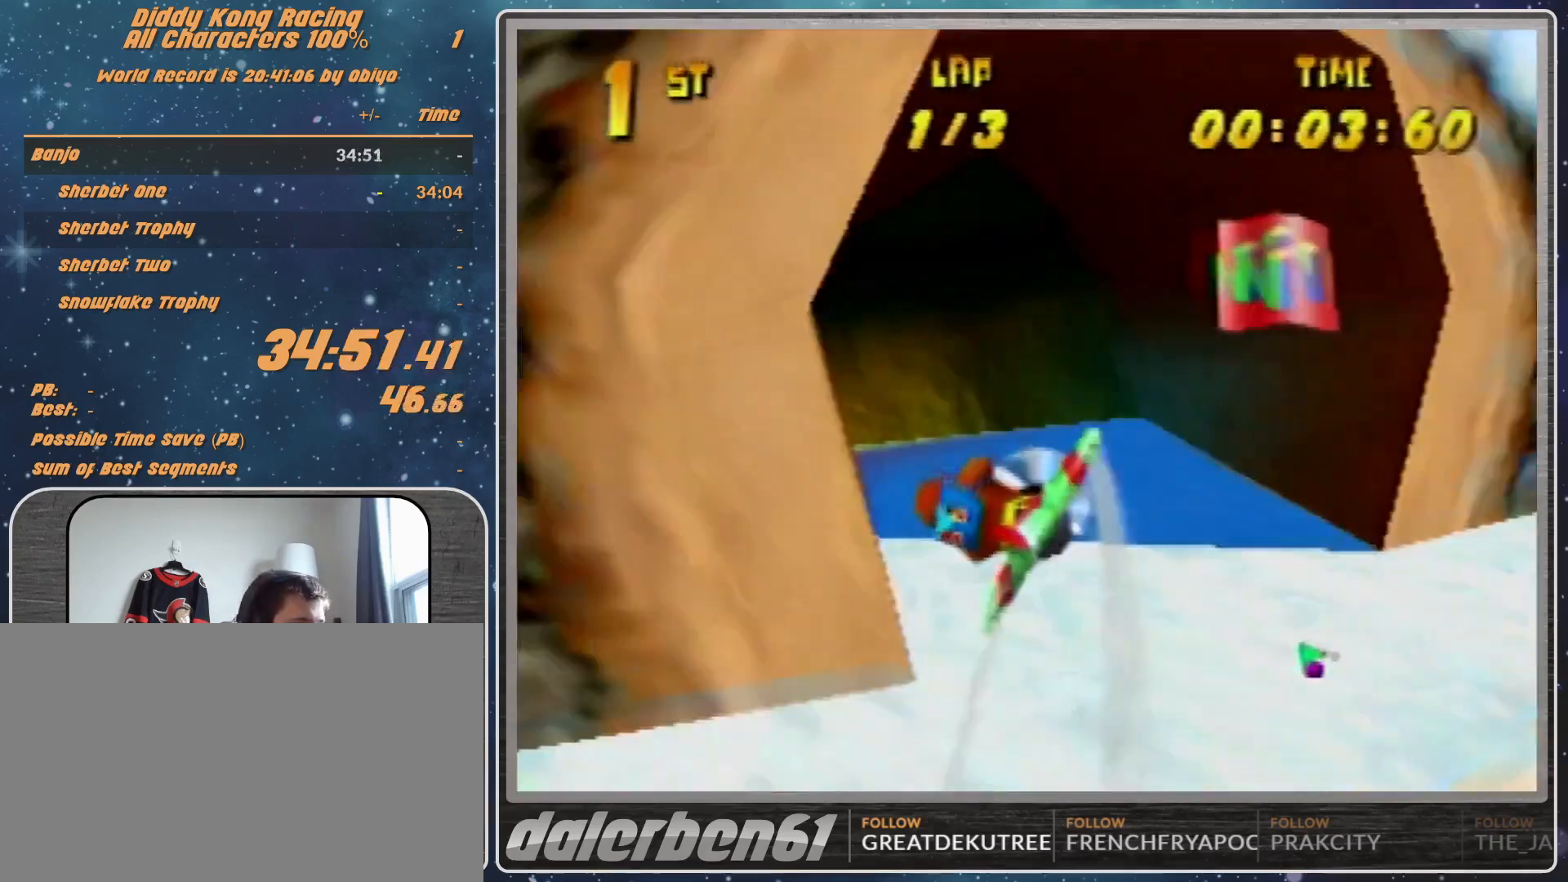
{"buttons": ["R1"], "left_stick": "left", "events": [[33, "A", "up"], [67, "R1", "up"], [167, "R1", "down"], [300, "R1", "up"], [433, "R1", "down"]]}
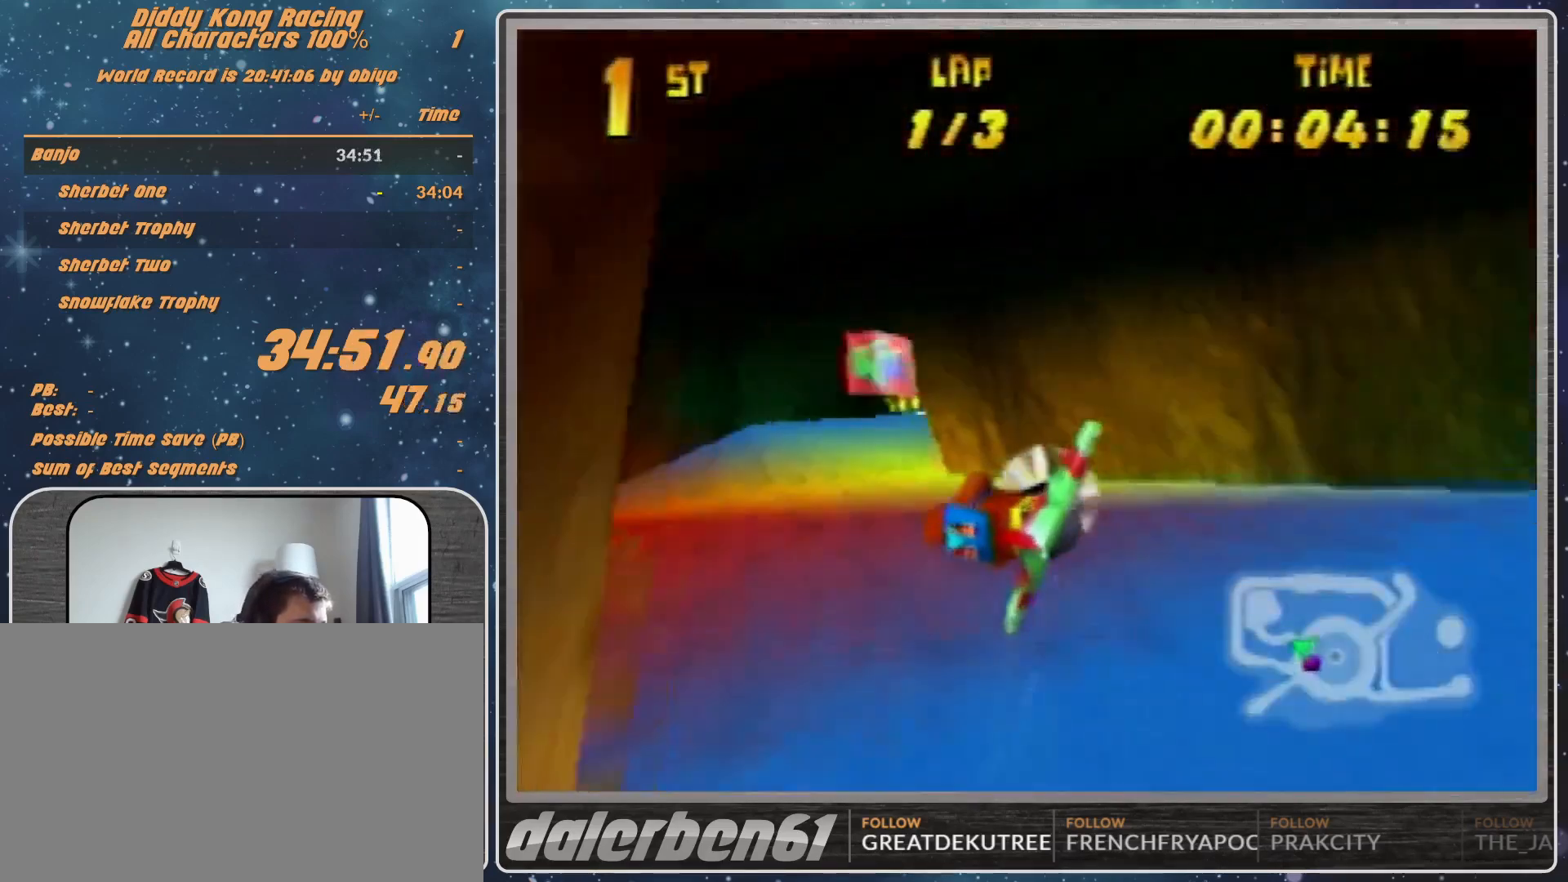
{"buttons": ["R1"], "left_stick": "right", "events": [[267, "left_stick", "center"], [433, "left_stick", "right"]]}
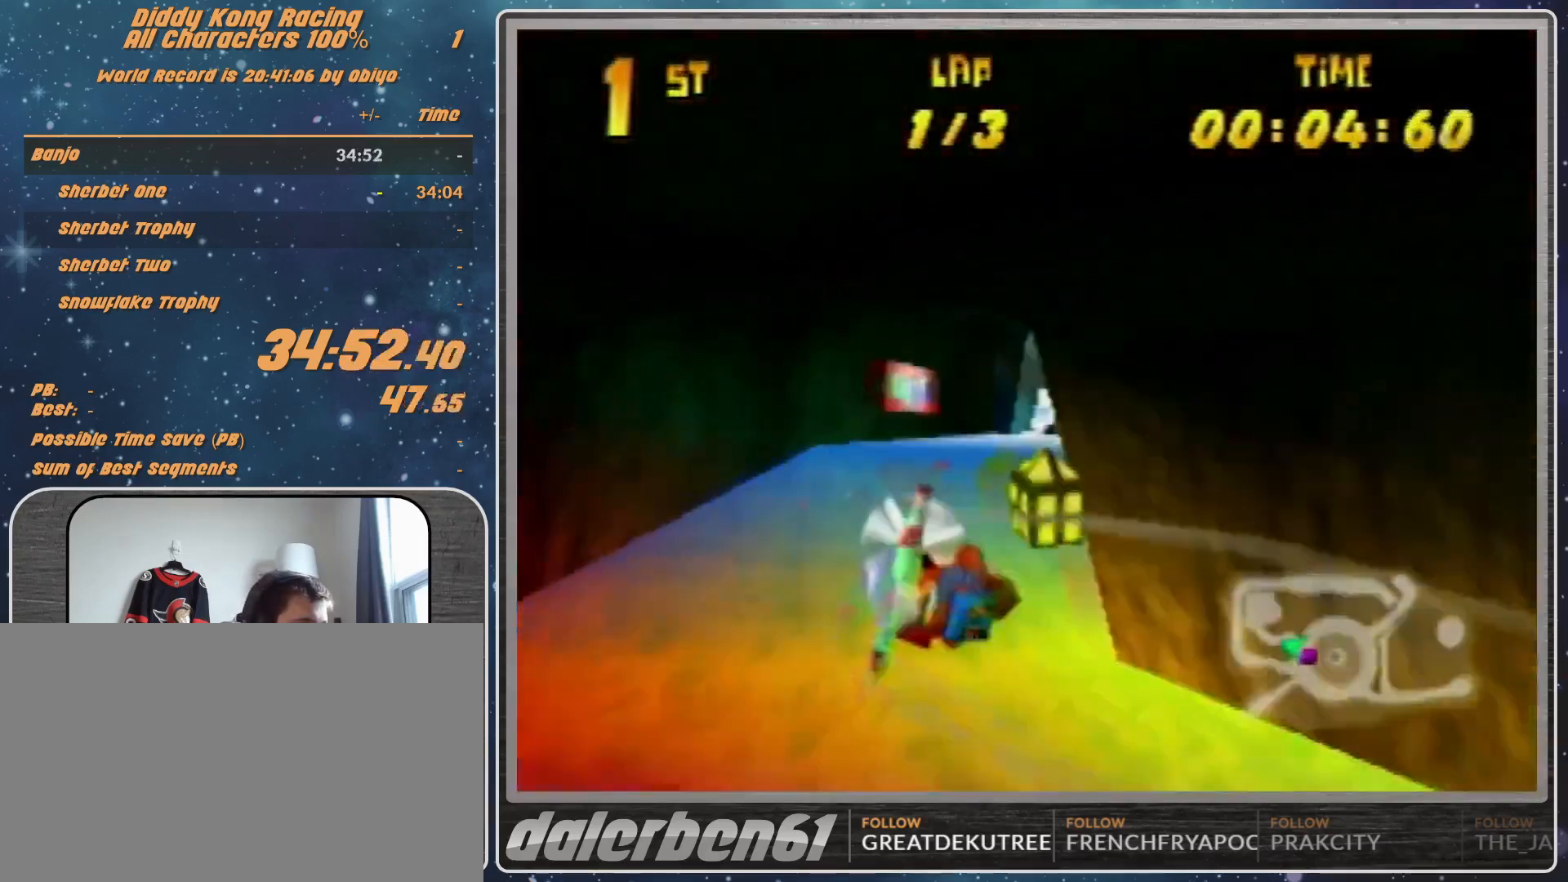
{"buttons": ["R1"], "left_stick": "up-right", "events": [[467, "left_stick", "up-right"]]}
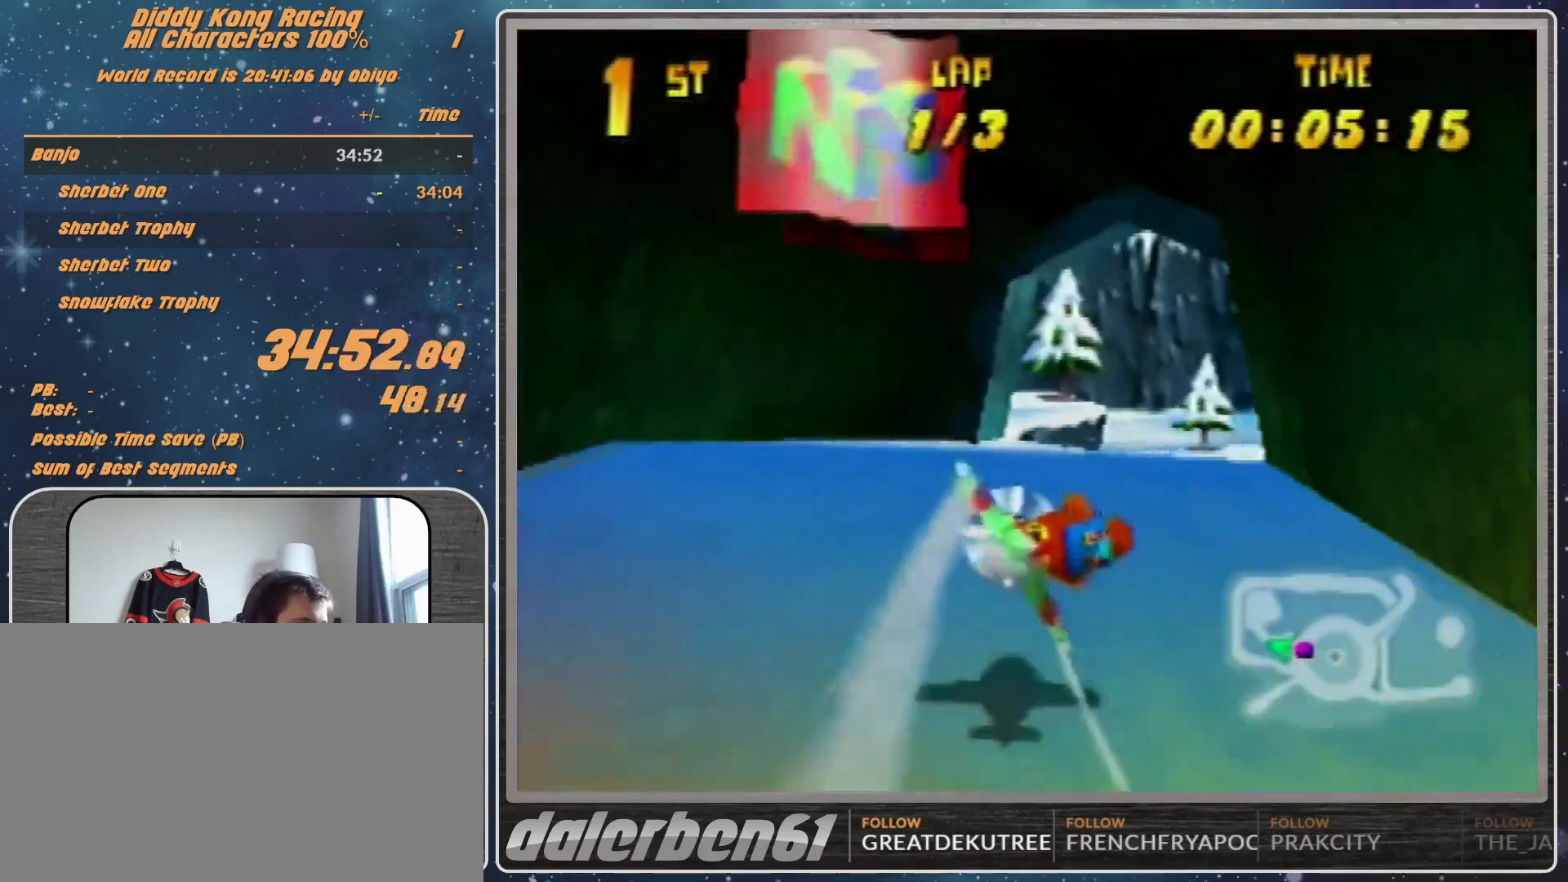
{"buttons": ["R1"], "left_stick": "right", "events": [[67, "left_stick", "right"]]}
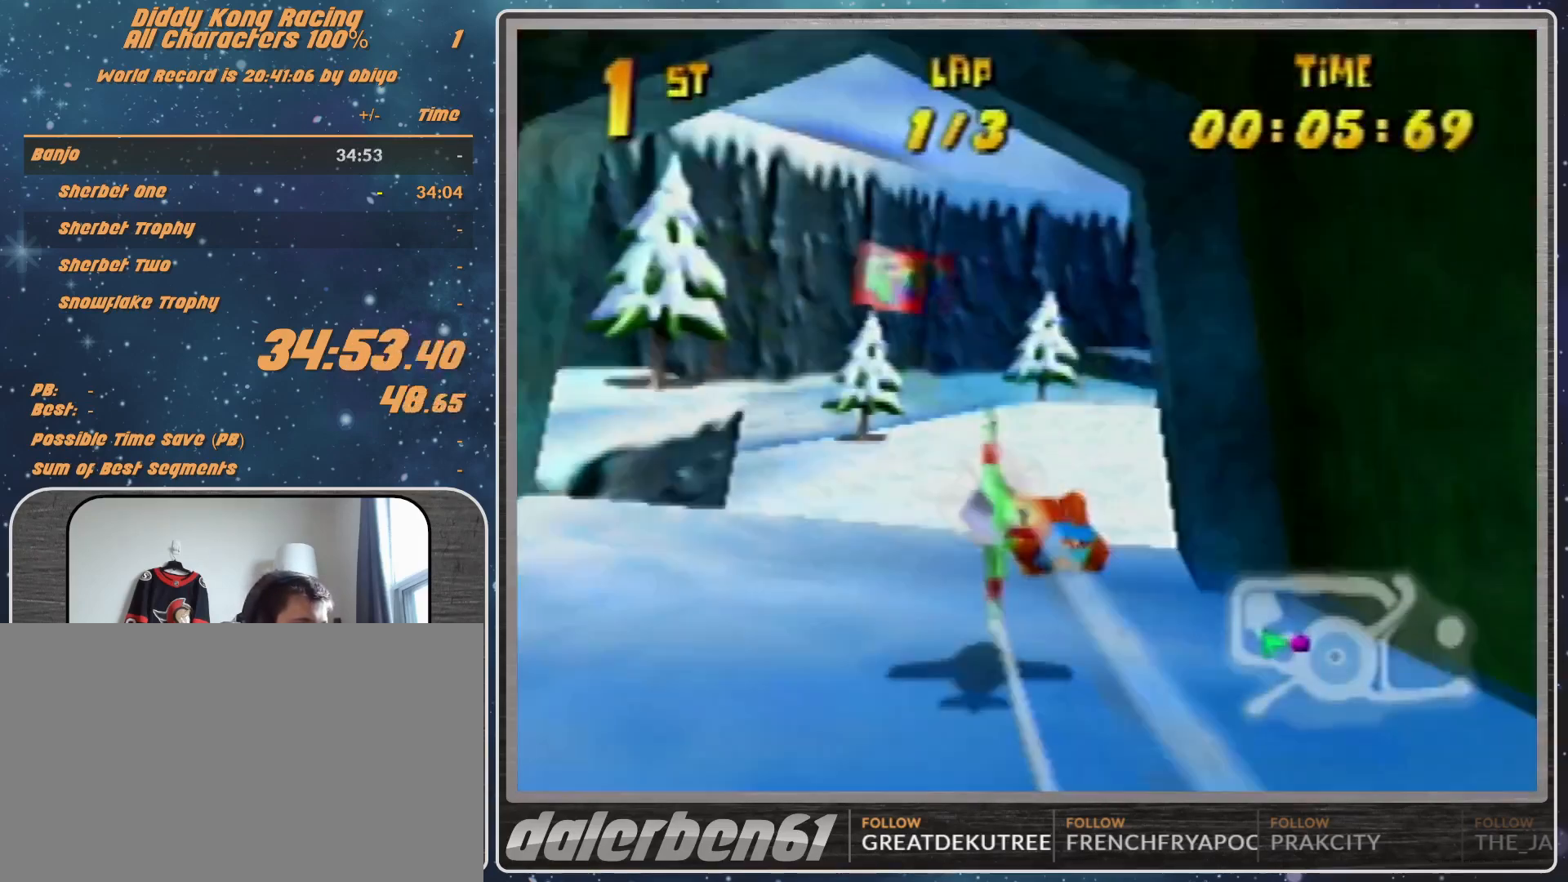
{"buttons": ["R1"], "left_stick": "right", "events": [[33, "R1", "up"], [100, "R1", "down"], [233, "R1", "up"], [267, "R1", "down"]]}
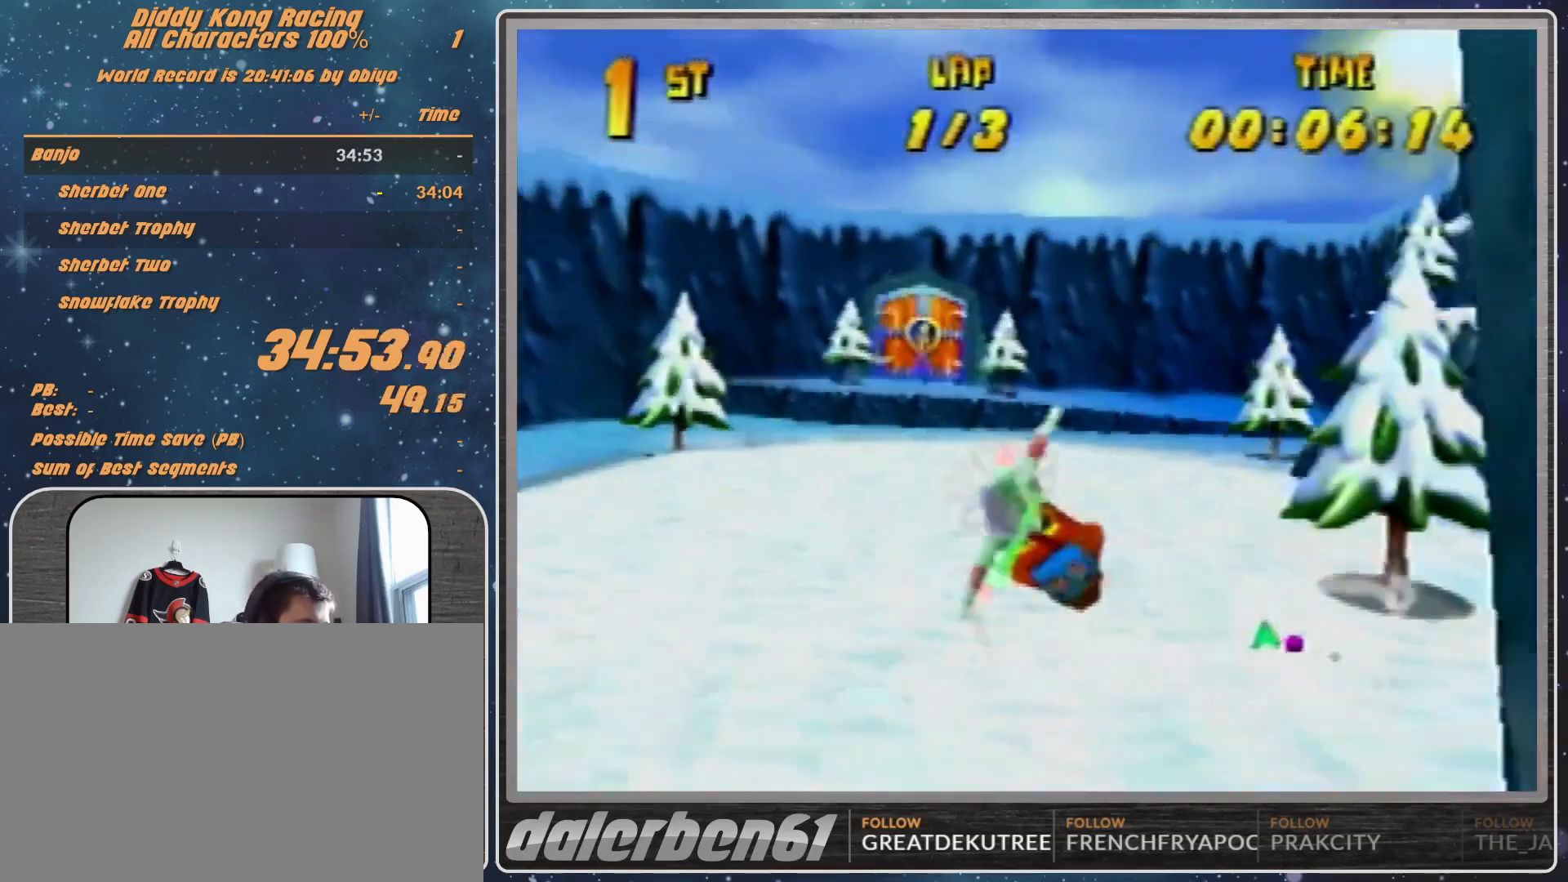
{"buttons": ["R1"], "left_stick": "right", "events": [[333, "left_stick", "center"], [433, "left_stick", "right"]]}
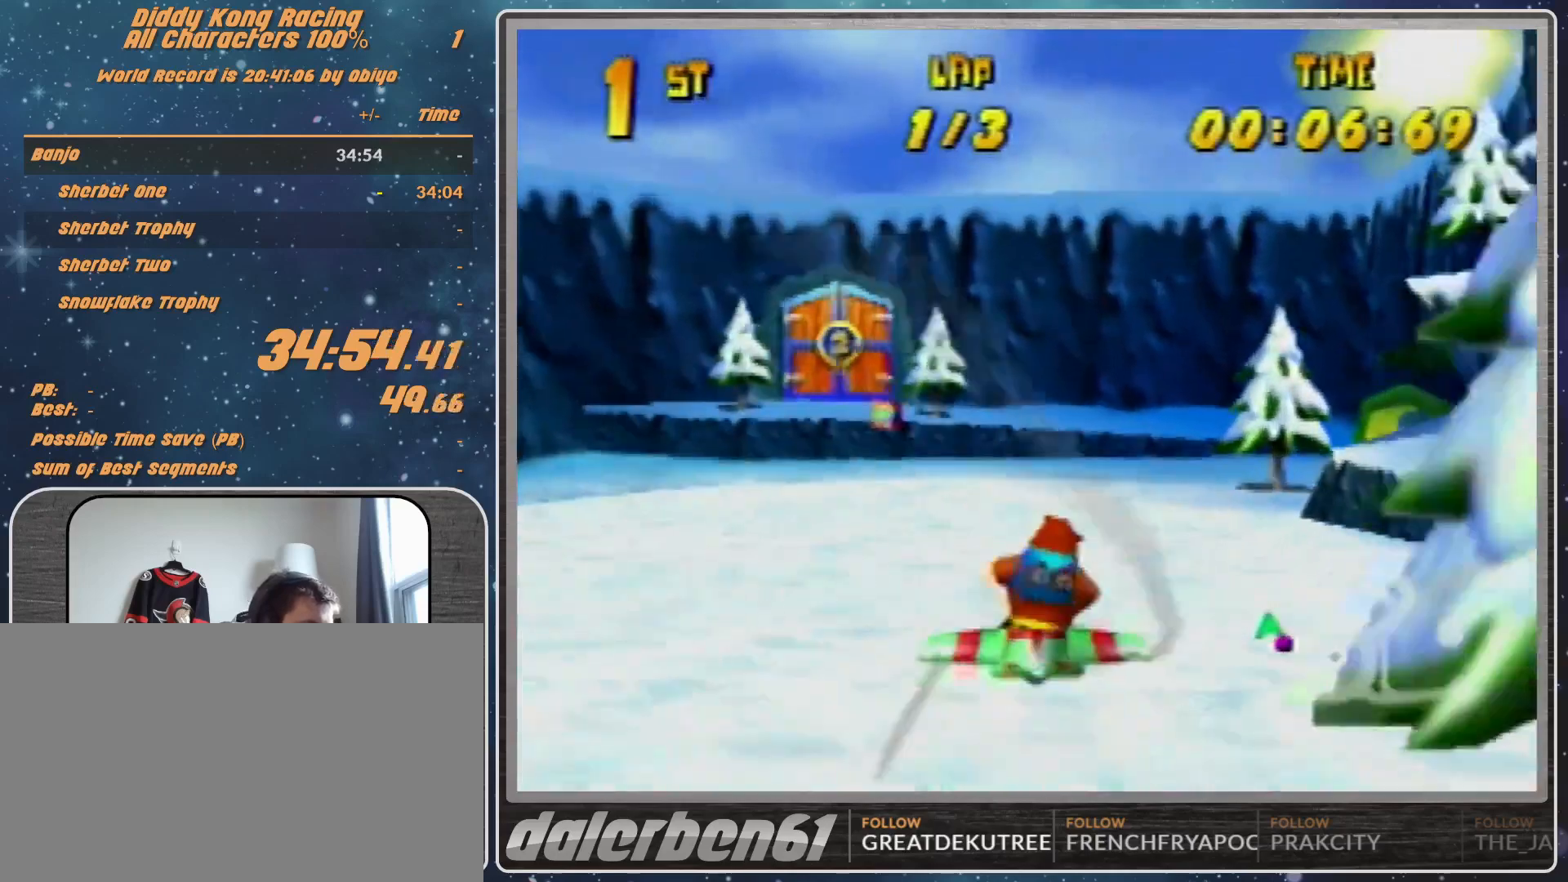
{"buttons": [], "left_stick": "right", "events": [[433, "R1", "up"]]}
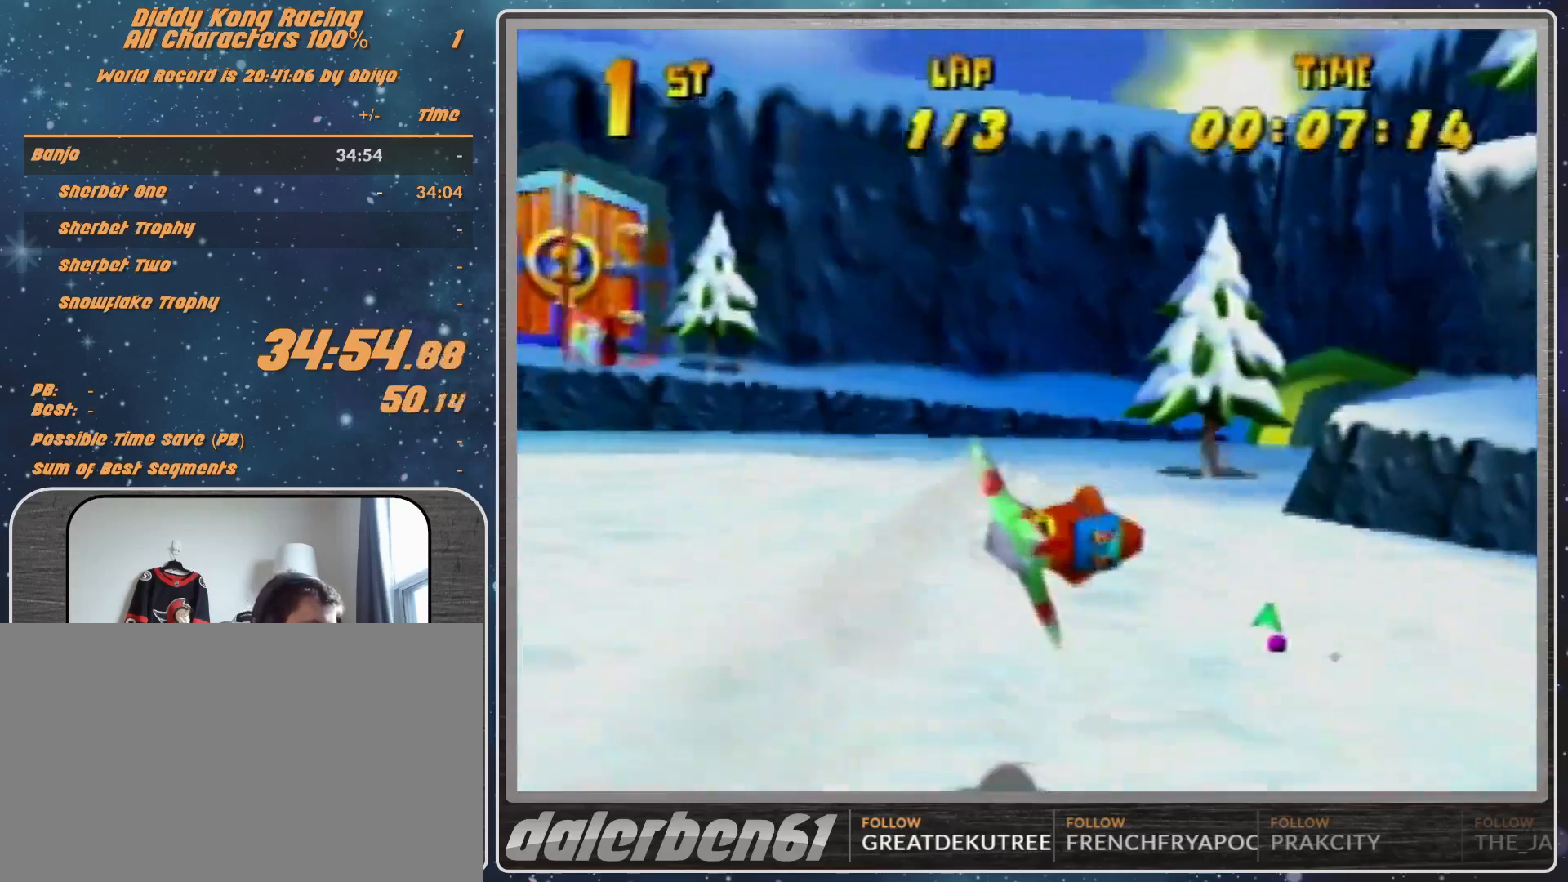
{"buttons": ["R1"], "left_stick": "up-right", "events": [[33, "R1", "down"], [67, "R1", "up"], [167, "R1", "down"], [400, "left_stick", "up-right"]]}
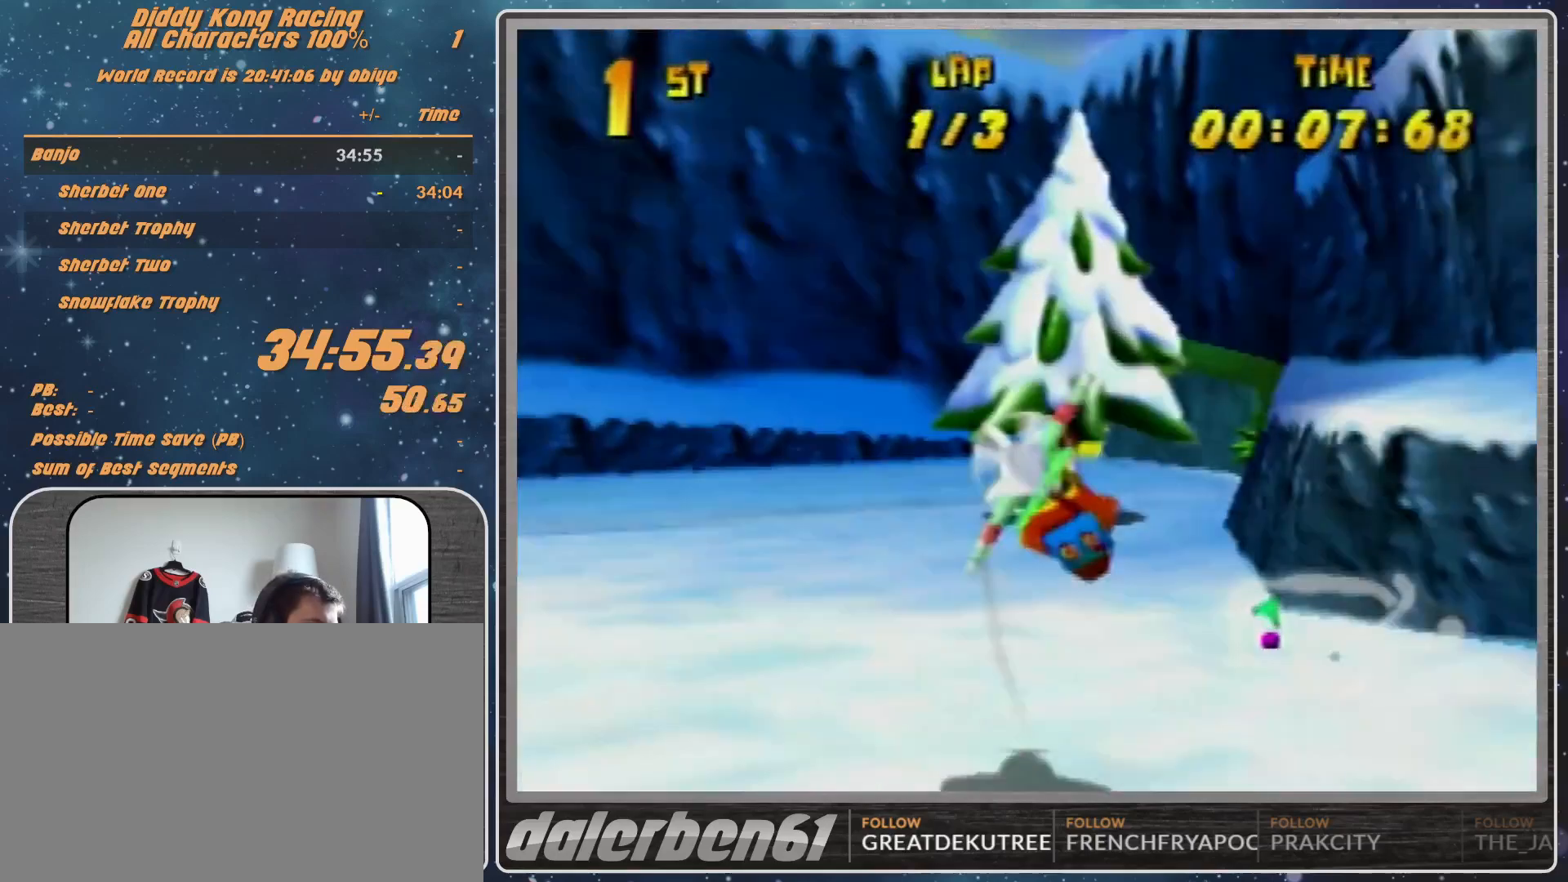
{"buttons": ["B", "R1"], "left_stick": "right", "events": [[133, "left_stick", "right"], [467, "B", "down"]]}
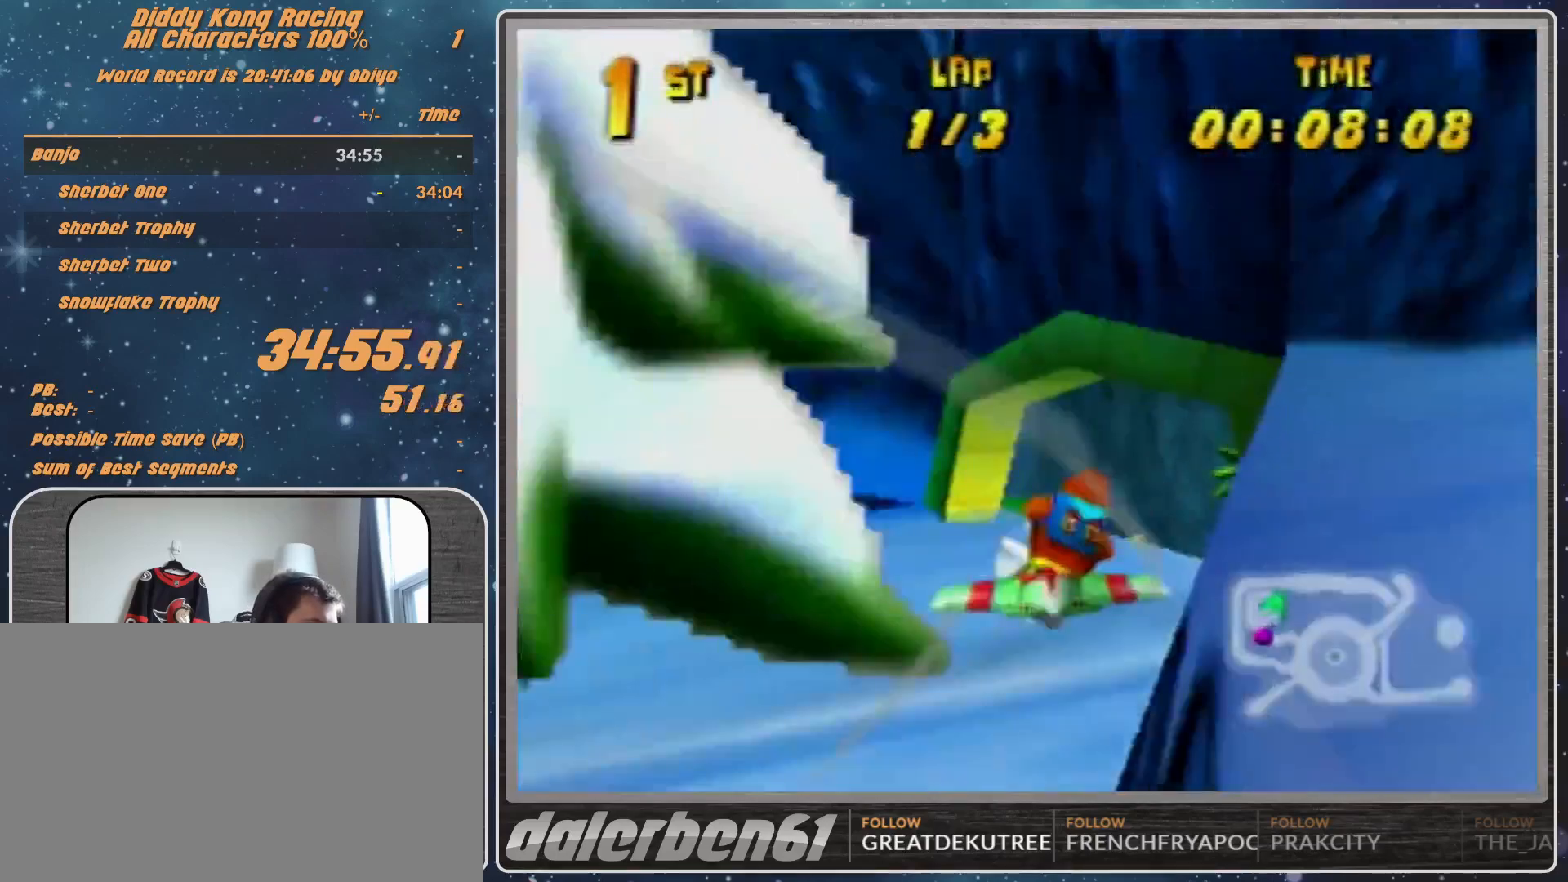
{"buttons": ["R1"], "left_stick": "right", "events": [[300, "B", "up"], [300, "R1", "up"], [433, "R1", "down"]]}
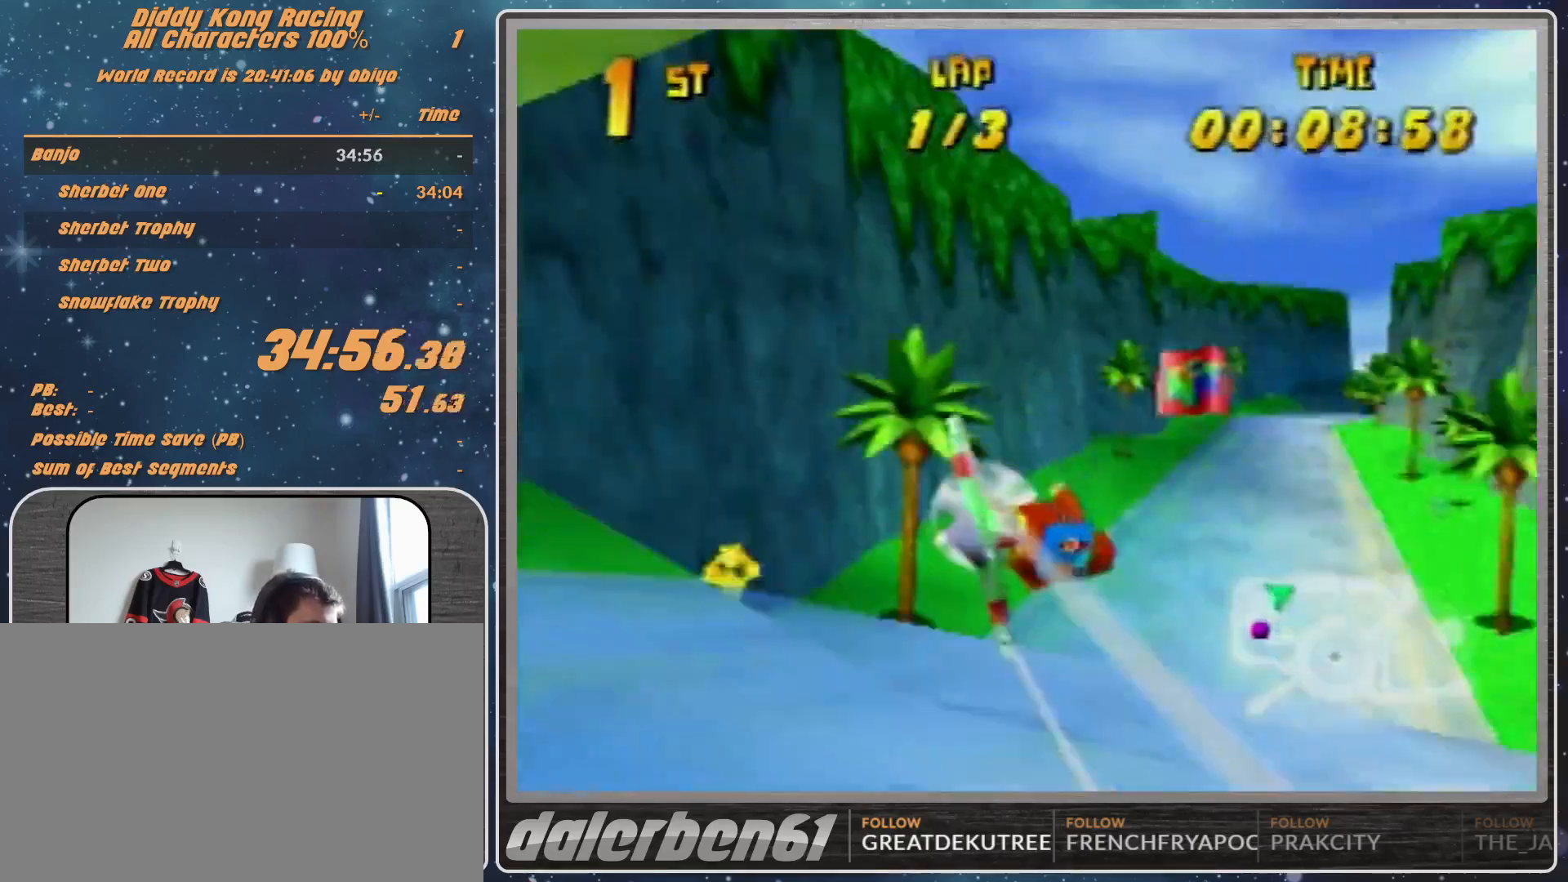
{"buttons": [], "left_stick": "center", "events": [[33, "R1", "up"], [100, "R1", "down"], [267, "R1", "up"], [367, "left_stick", "center"]]}
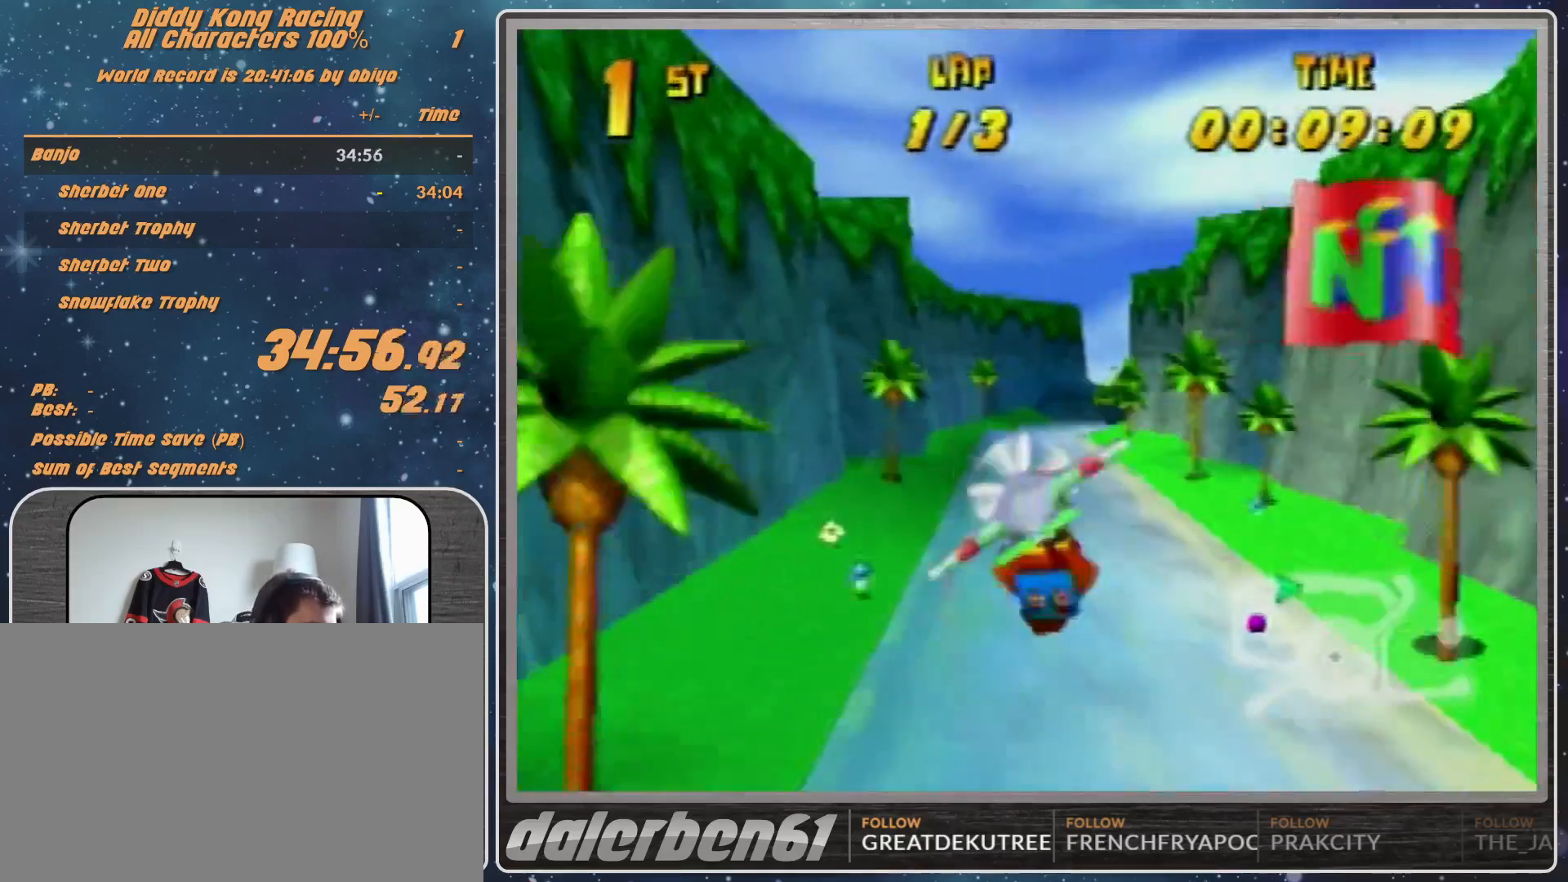
{"buttons": [], "left_stick": "center", "events": [[33, "R1", "down"], [33, "left_stick", "left"], [67, "R1", "up"], [233, "R1", "down"], [500, "R1", "up"], [500, "left_stick", "center"]]}
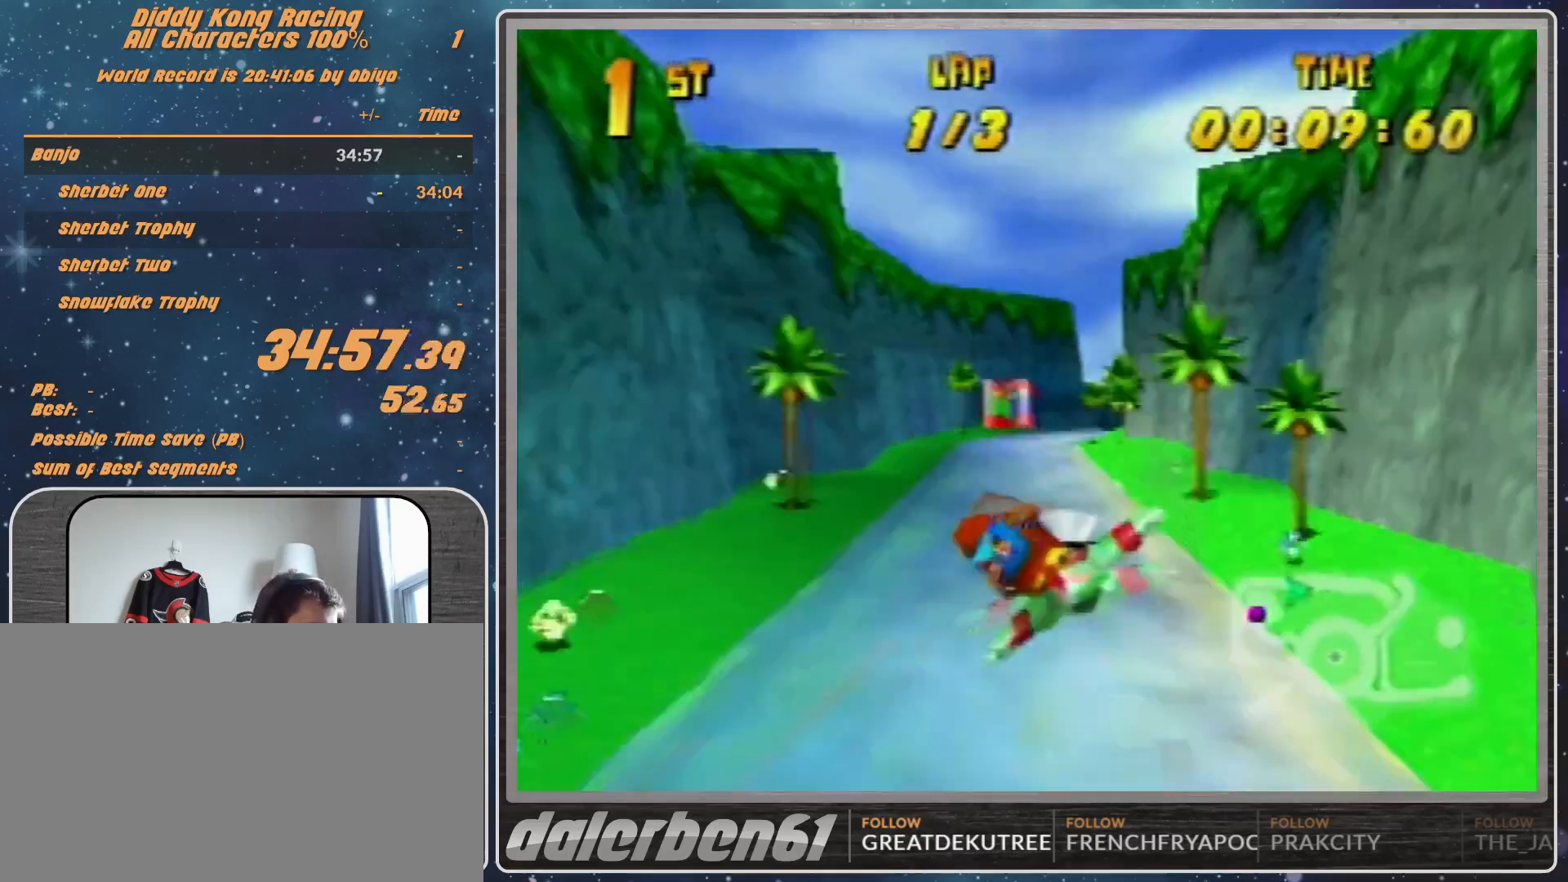
{"buttons": ["R1"], "left_stick": "right", "events": [[200, "R1", "down"], [200, "left_stick", "right"], [267, "R1", "up"], [333, "R1", "down"]]}
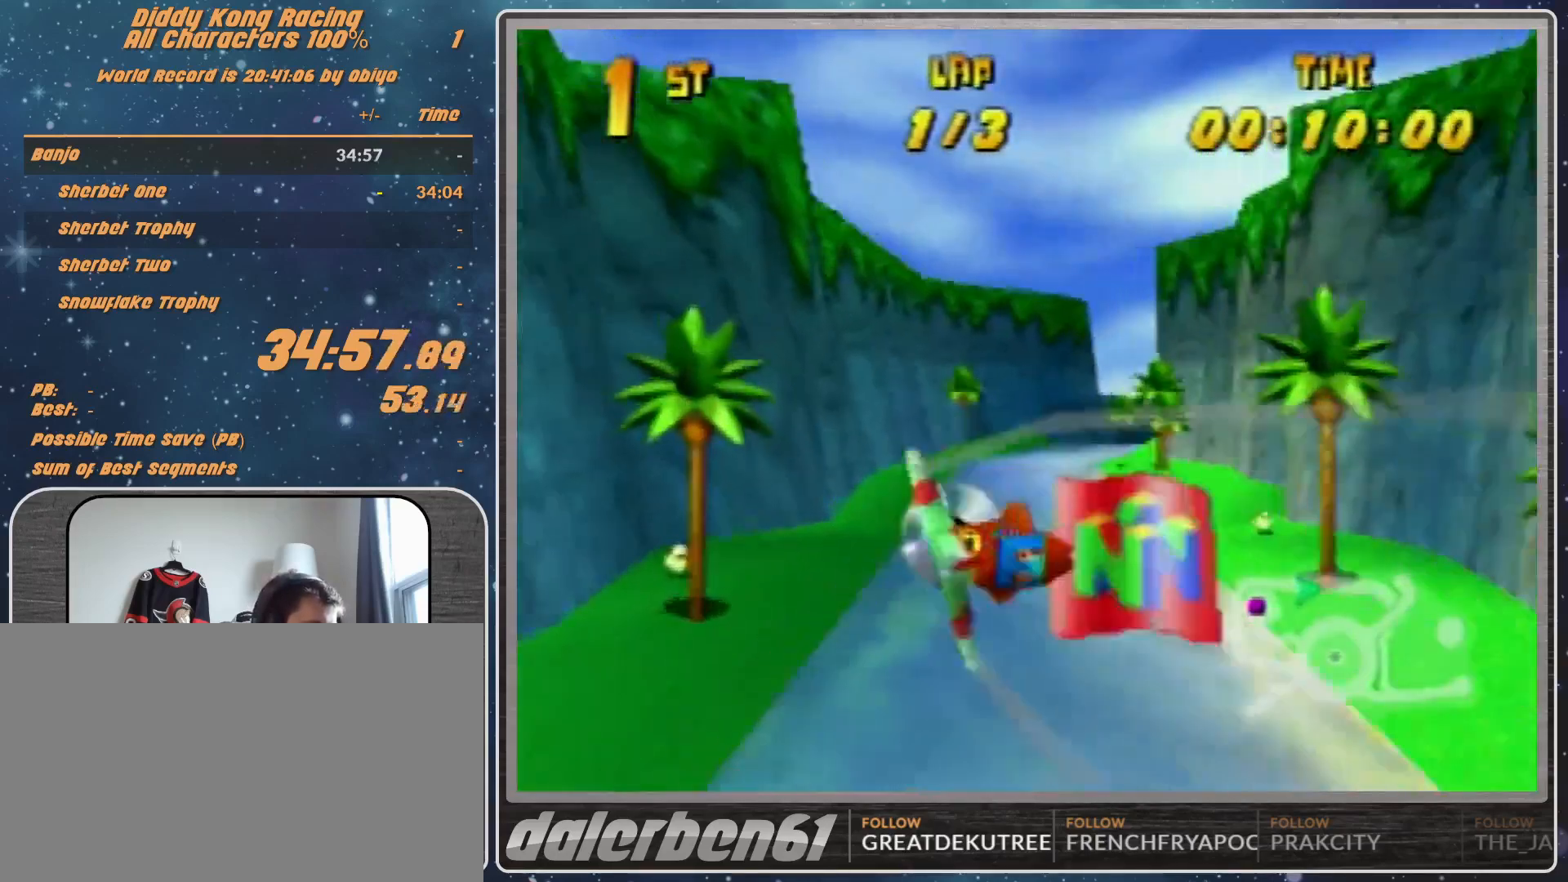
{"buttons": ["R1"], "left_stick": "right", "events": [[33, "R1", "up"], [200, "R1", "down"], [300, "R1", "up"], [400, "R1", "down"]]}
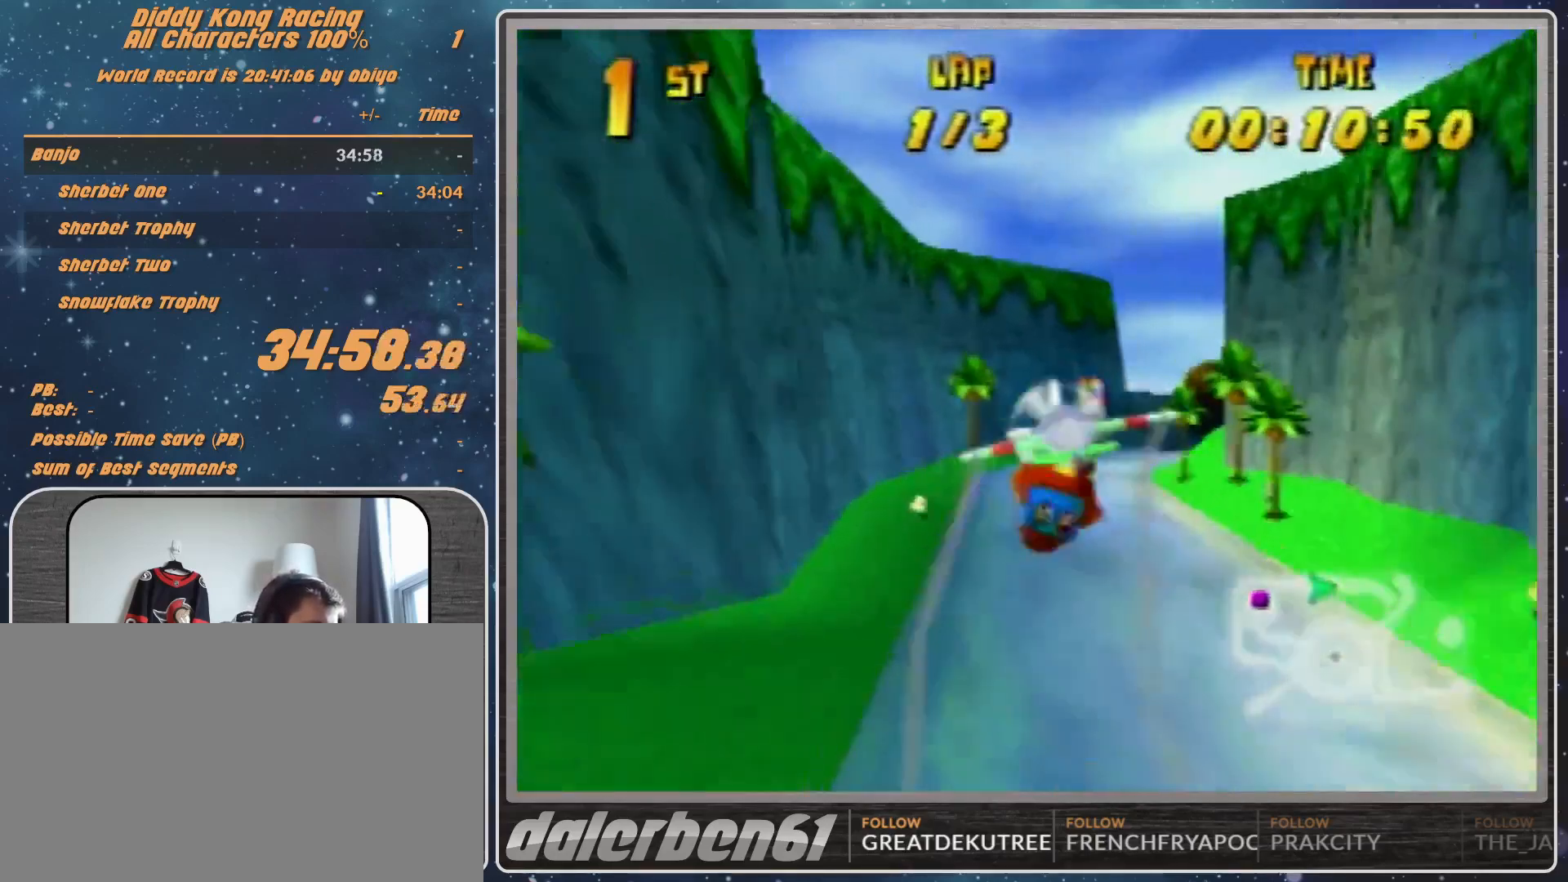
{"buttons": ["R1"], "left_stick": "right", "events": []}